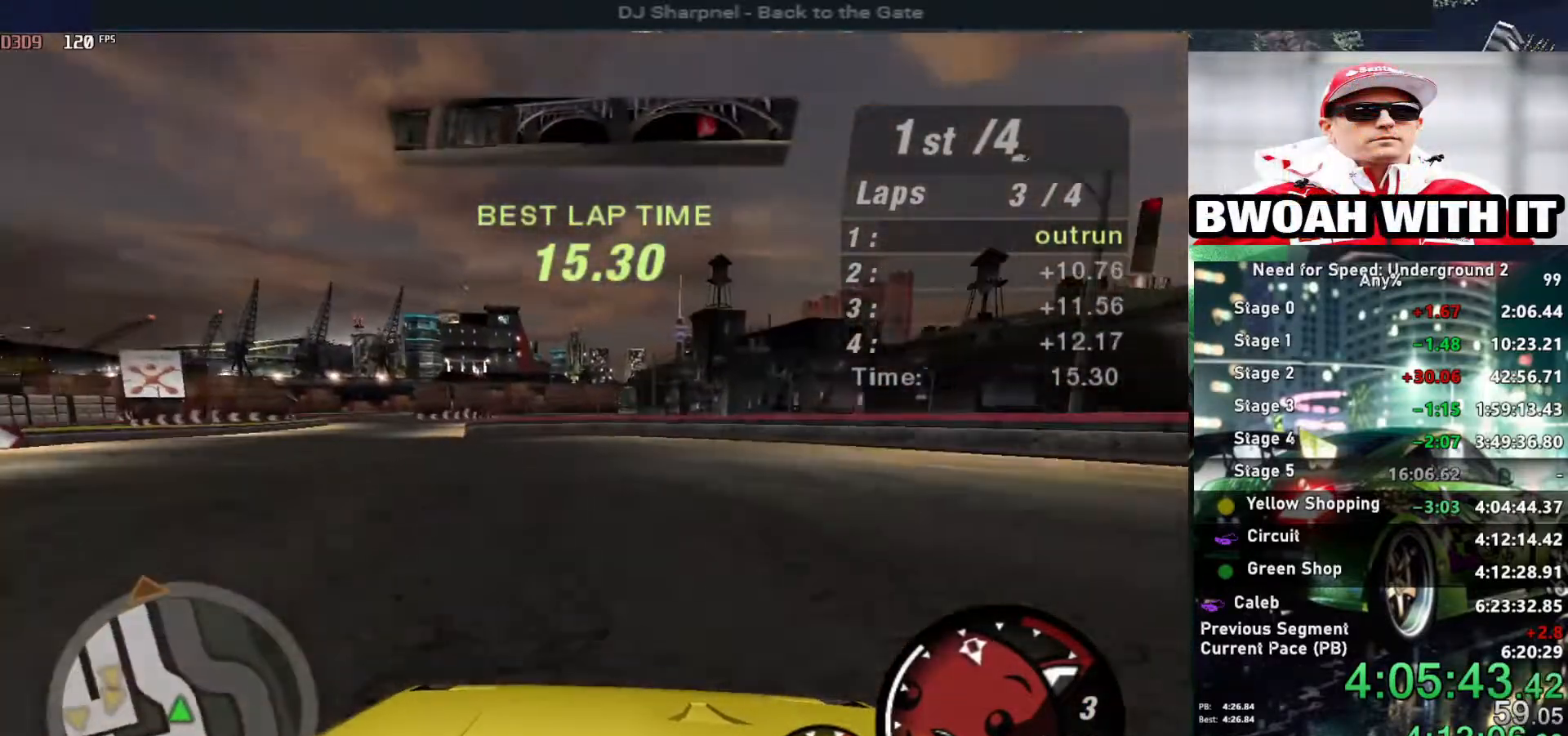
Gameplay with keyboard; each line is a JSON object with the keys held at the frame after it. "events" lists presses ("down") and releases ("up") of "alt", "ctrl", "down", "escape", "left", "r", "return", "right", "shift", "space", "super", "t", "tab", "u" and "up" between this image and that frame as [ms after this image, input, new state], when the widget could be followed in between. No other keys are recorded. Mouse input is not recorded.
{"keys": ["left", "up"], "events": []}
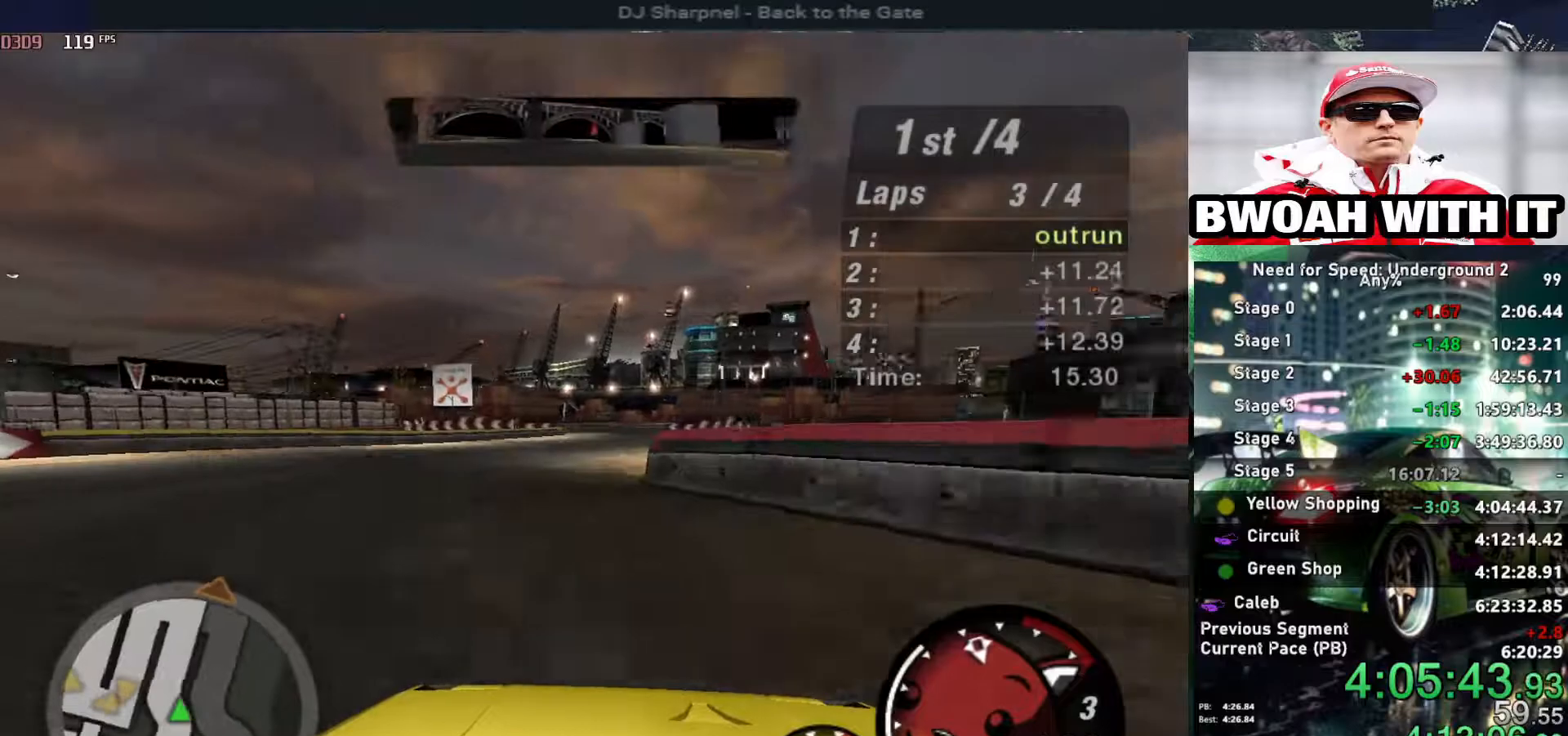
{"keys": ["right", "up"], "events": [[100, "right", "down"], [150, "left", "up"]]}
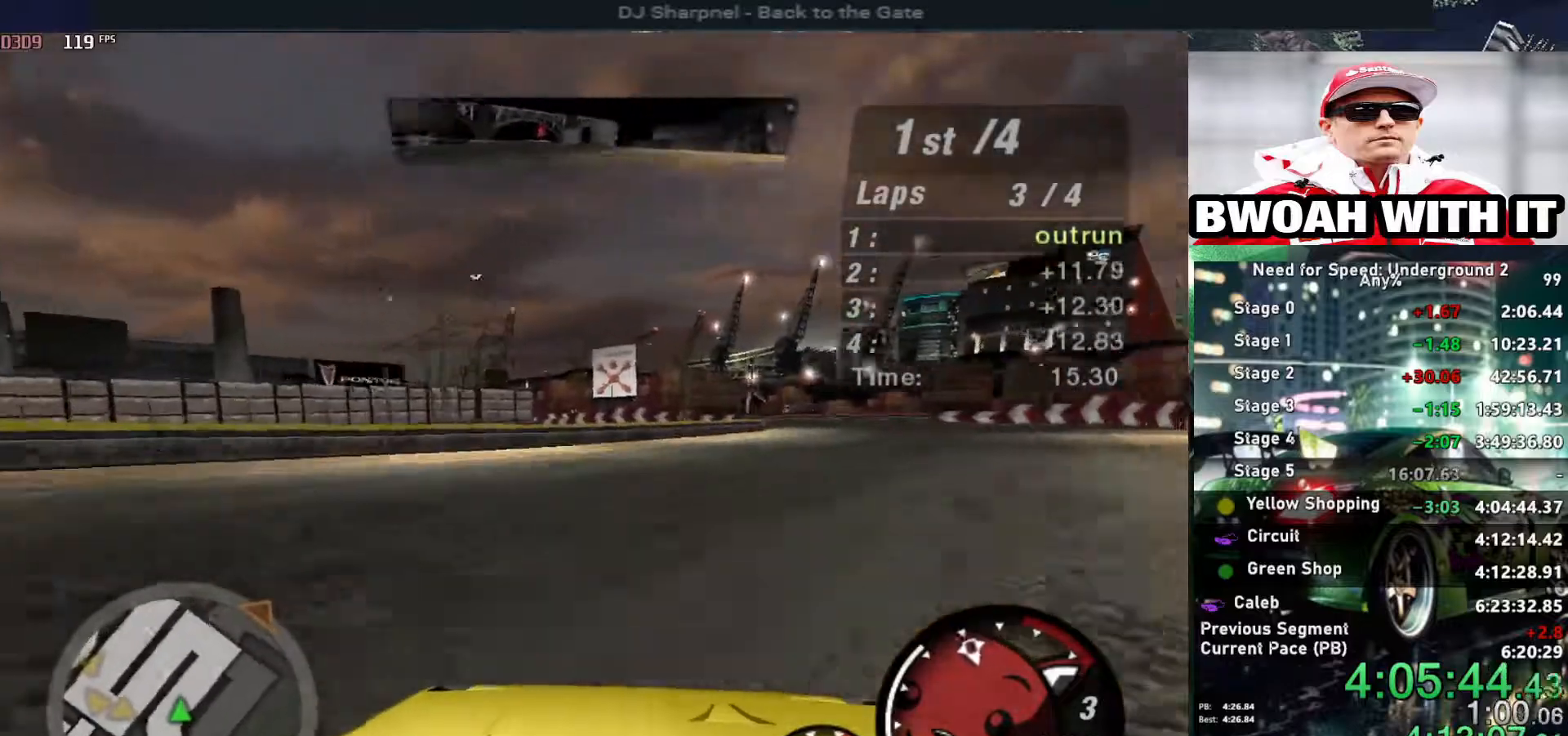
{"keys": ["down", "left"], "events": [[384, "up", "up"], [434, "left", "down"], [434, "right", "up"], [484, "down", "down"]]}
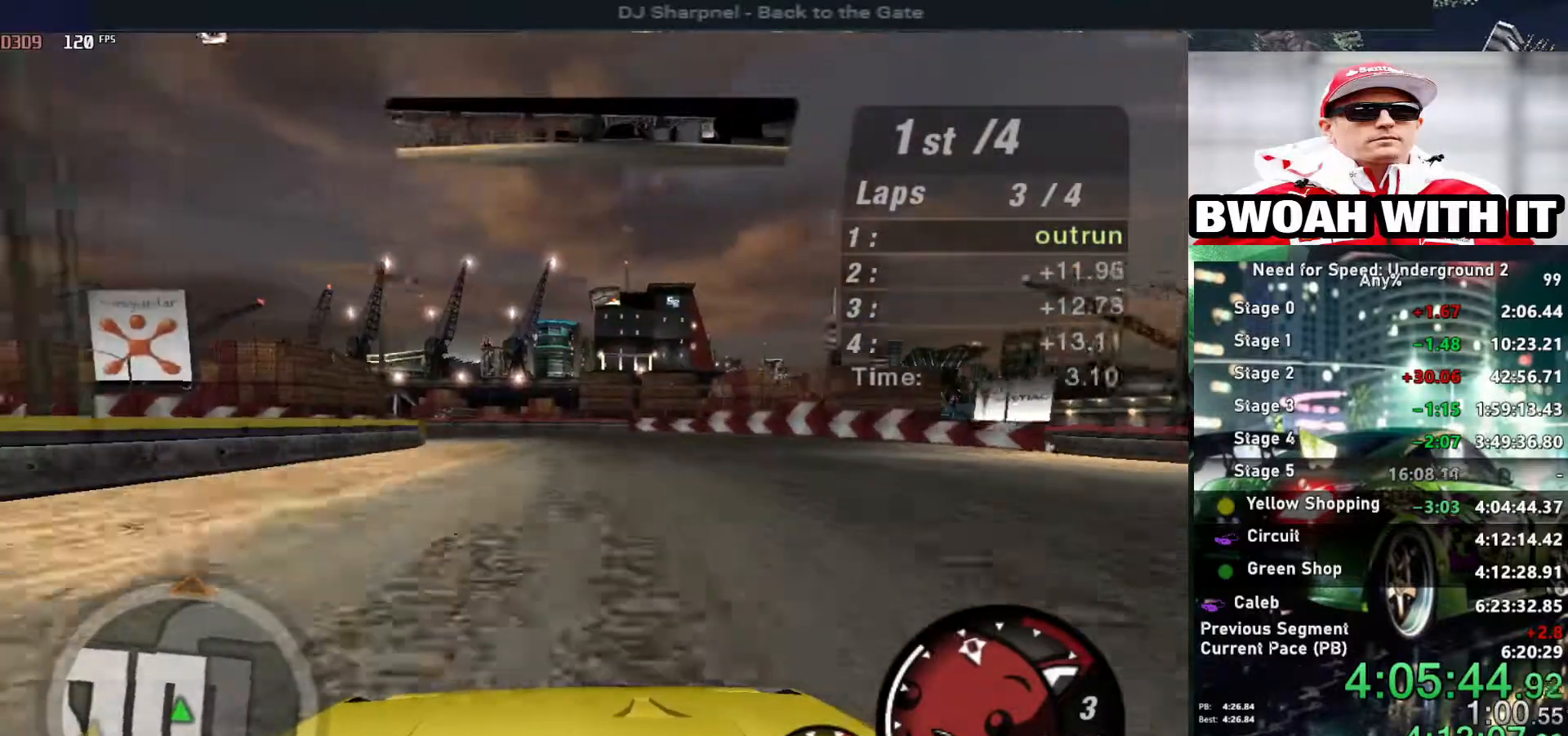
{"keys": ["down", "left"], "events": [[117, "left", "up"], [167, "left", "down"], [317, "ctrl", "down"], [400, "ctrl", "up"]]}
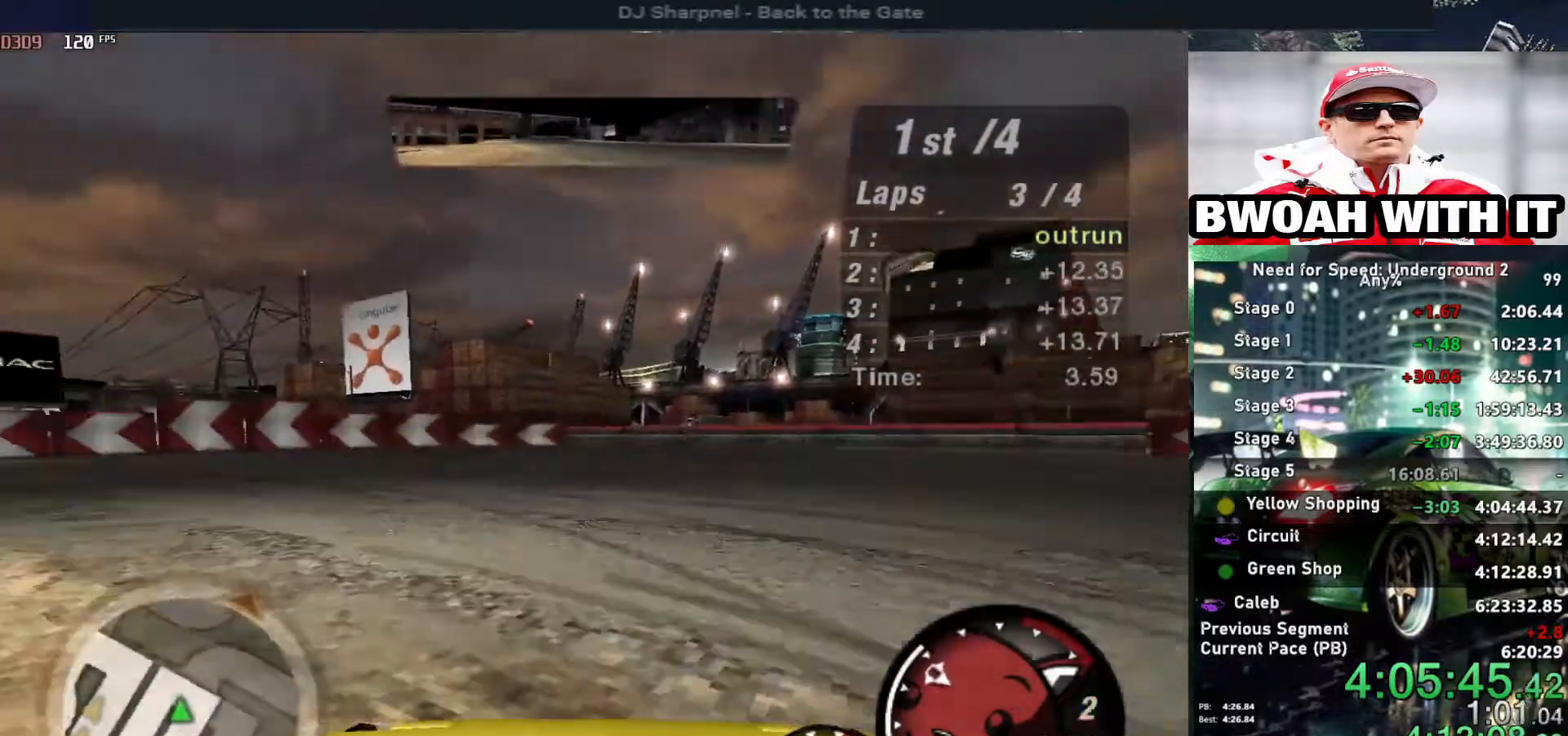
{"keys": ["down", "left"], "events": []}
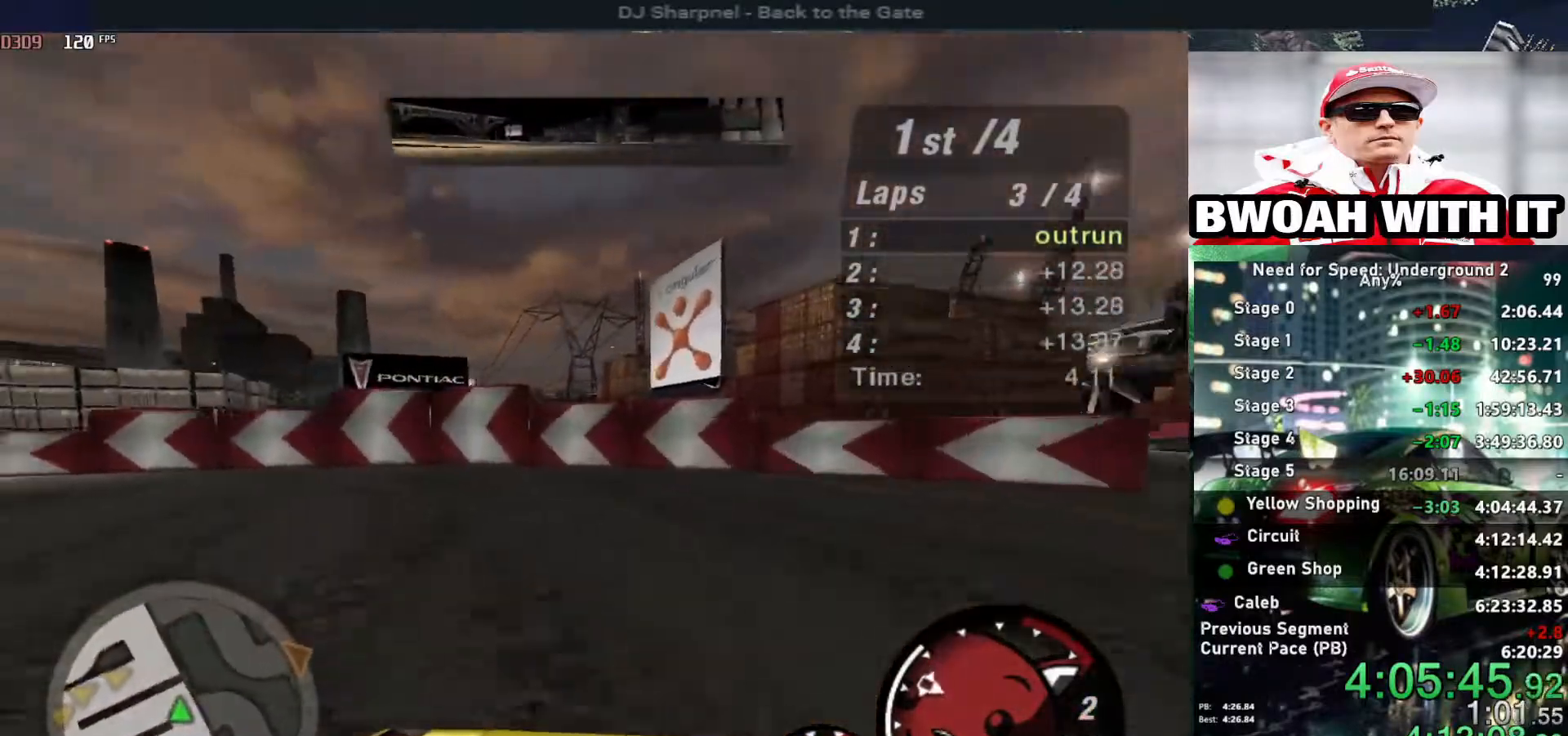
{"keys": ["left", "up"], "events": [[17, "down", "up"], [484, "up", "down"]]}
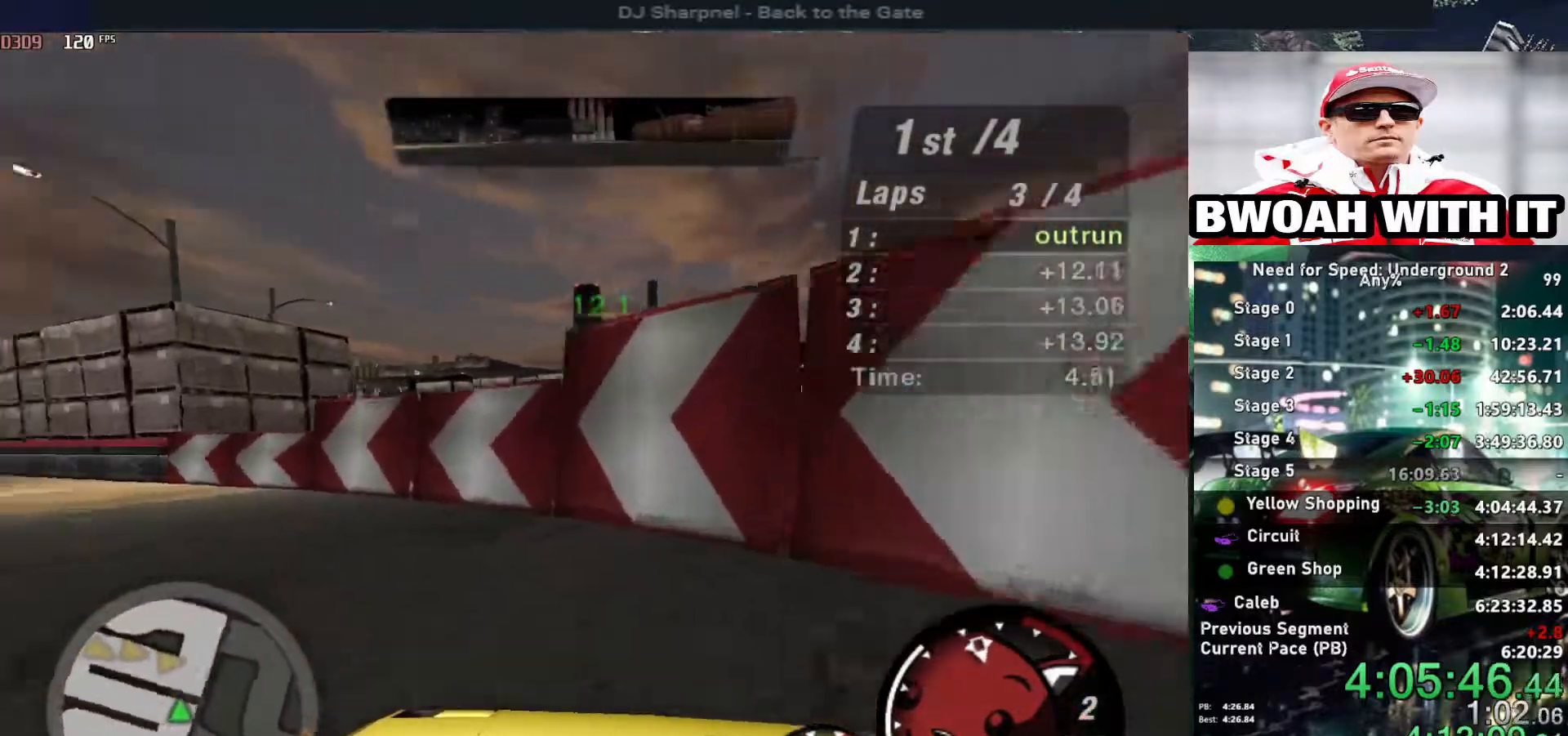
{"keys": ["up"], "events": [[450, "left", "up"]]}
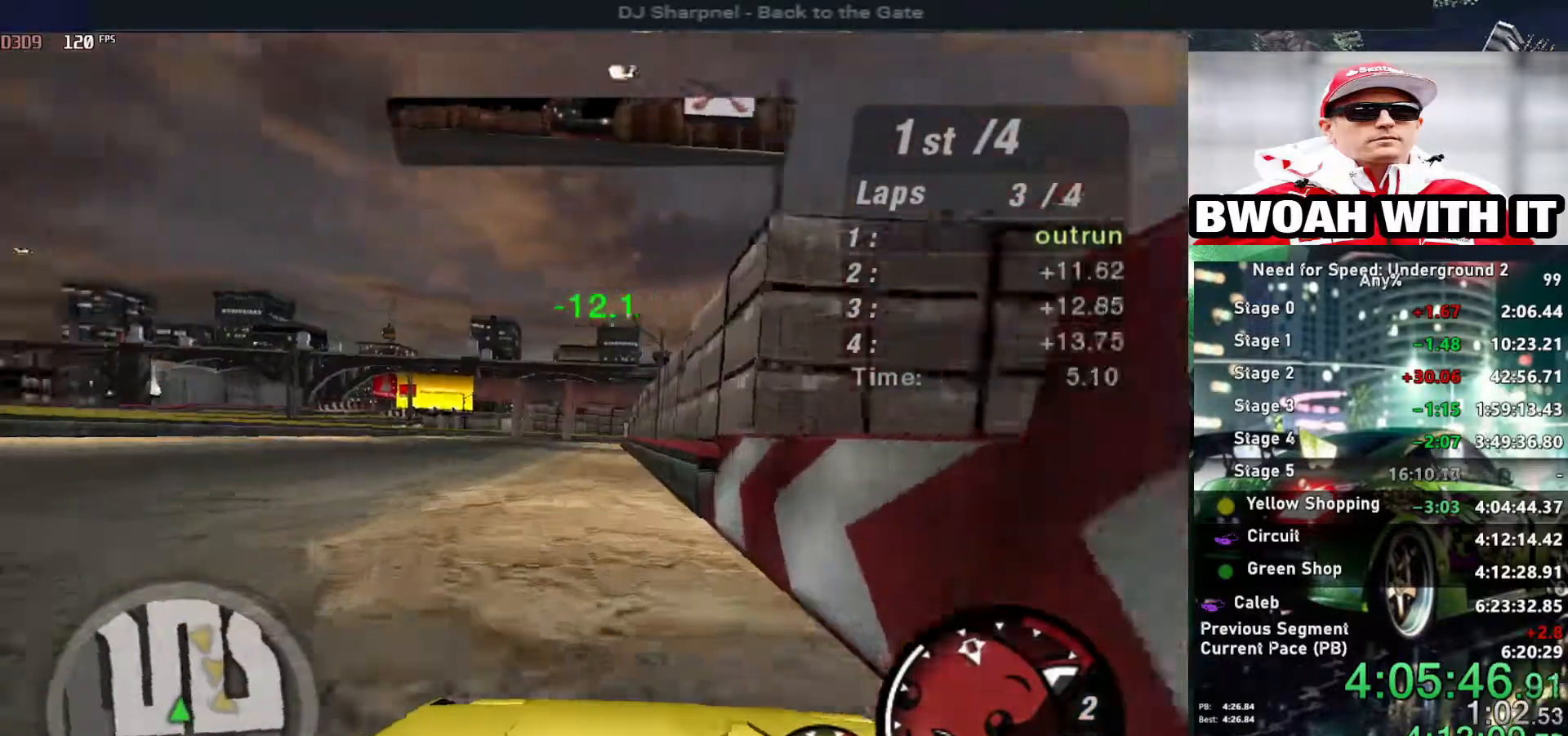
{"keys": ["up"], "events": [[284, "left", "down"], [467, "left", "up"]]}
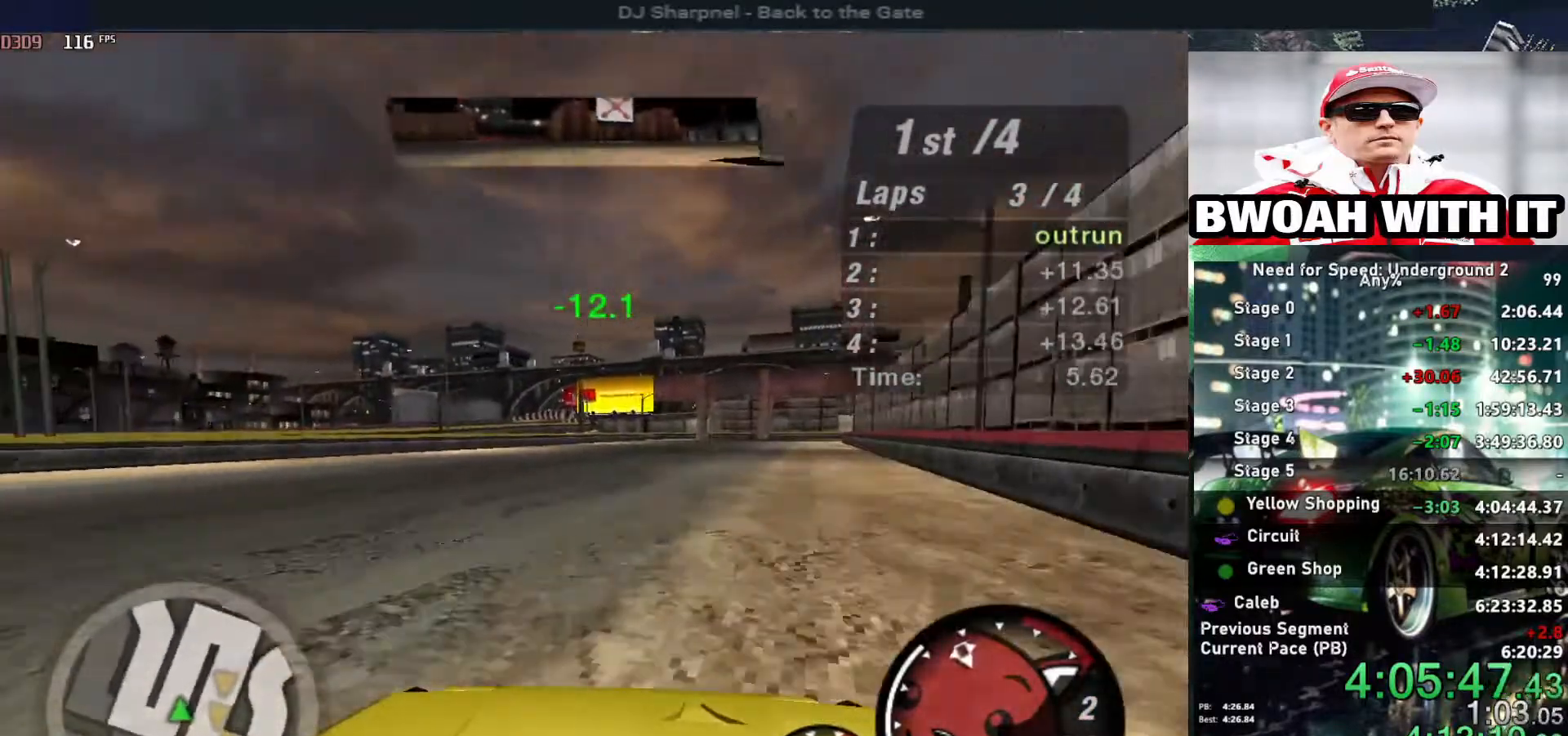
{"keys": ["up"], "events": []}
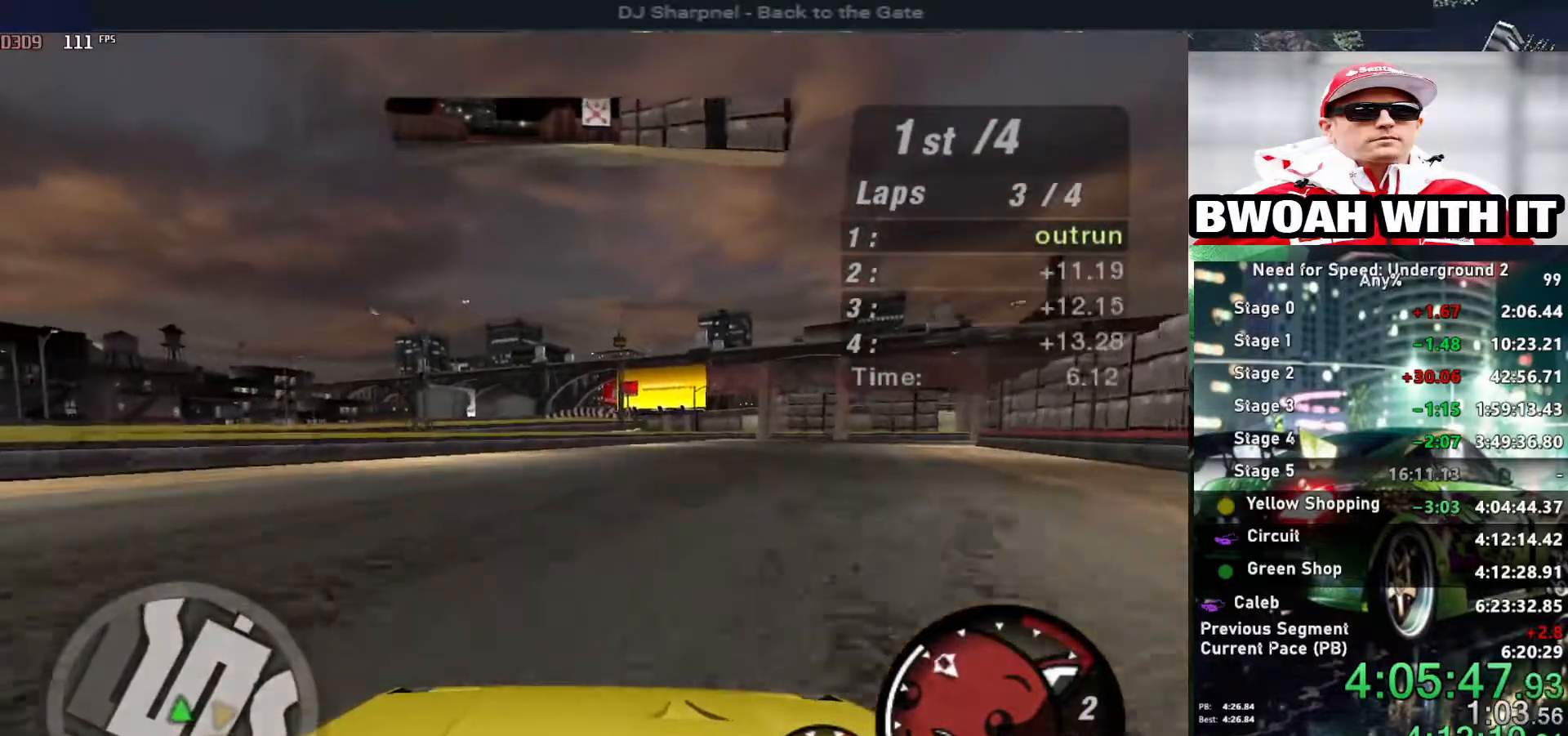
{"keys": ["right", "up"], "events": [[417, "right", "down"]]}
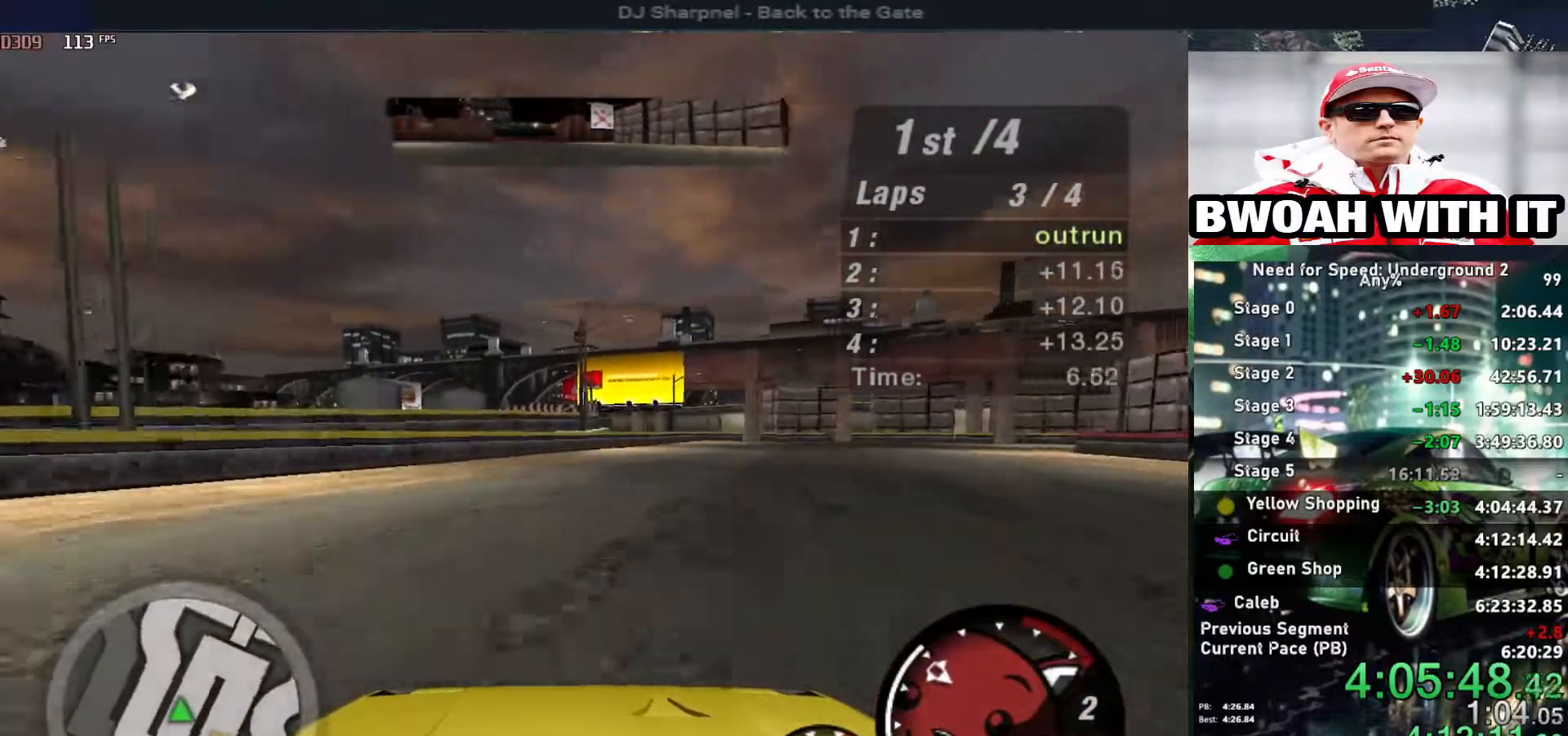
{"keys": ["right", "up"], "events": [[50, "right", "up"], [384, "right", "down"]]}
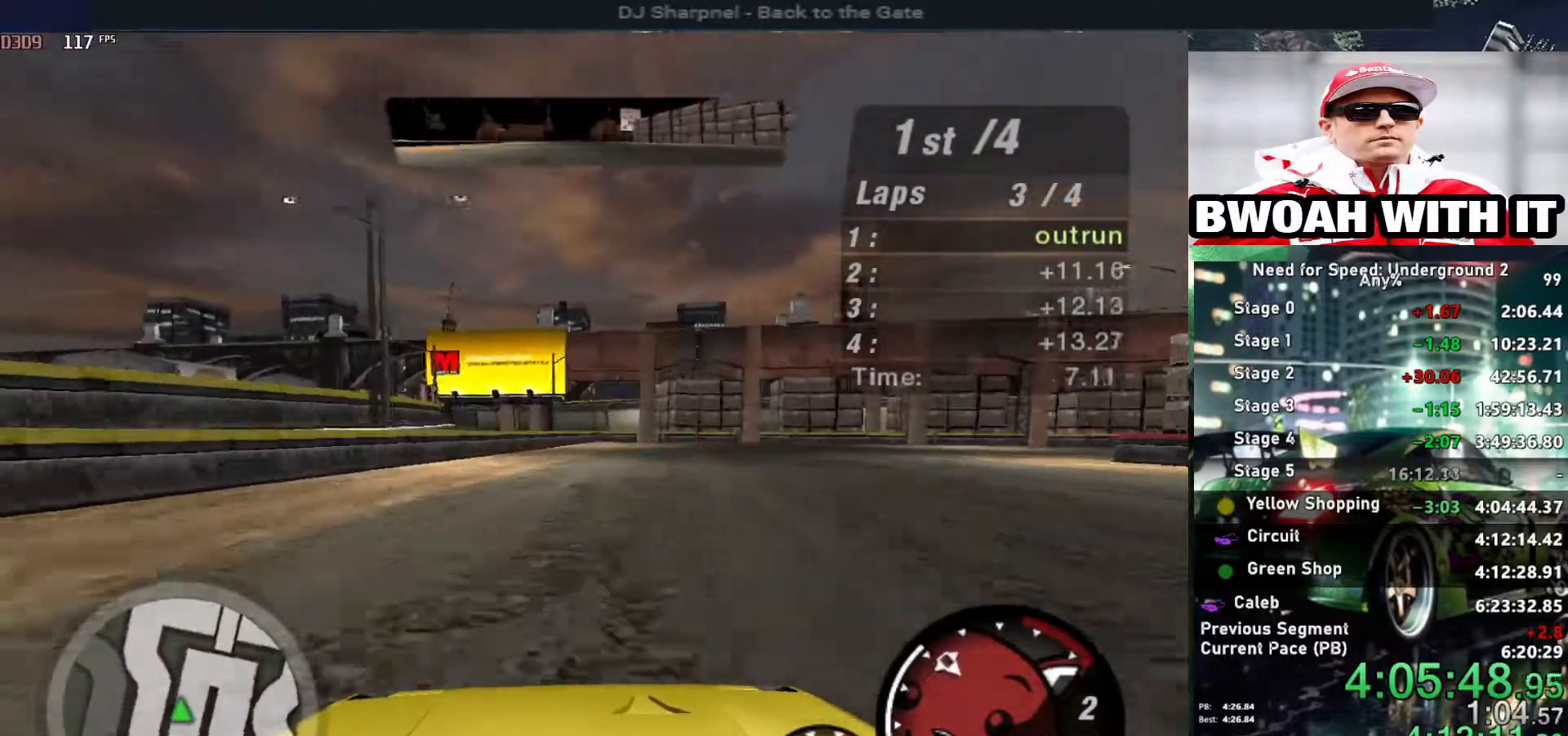
{"keys": ["right", "up"], "events": []}
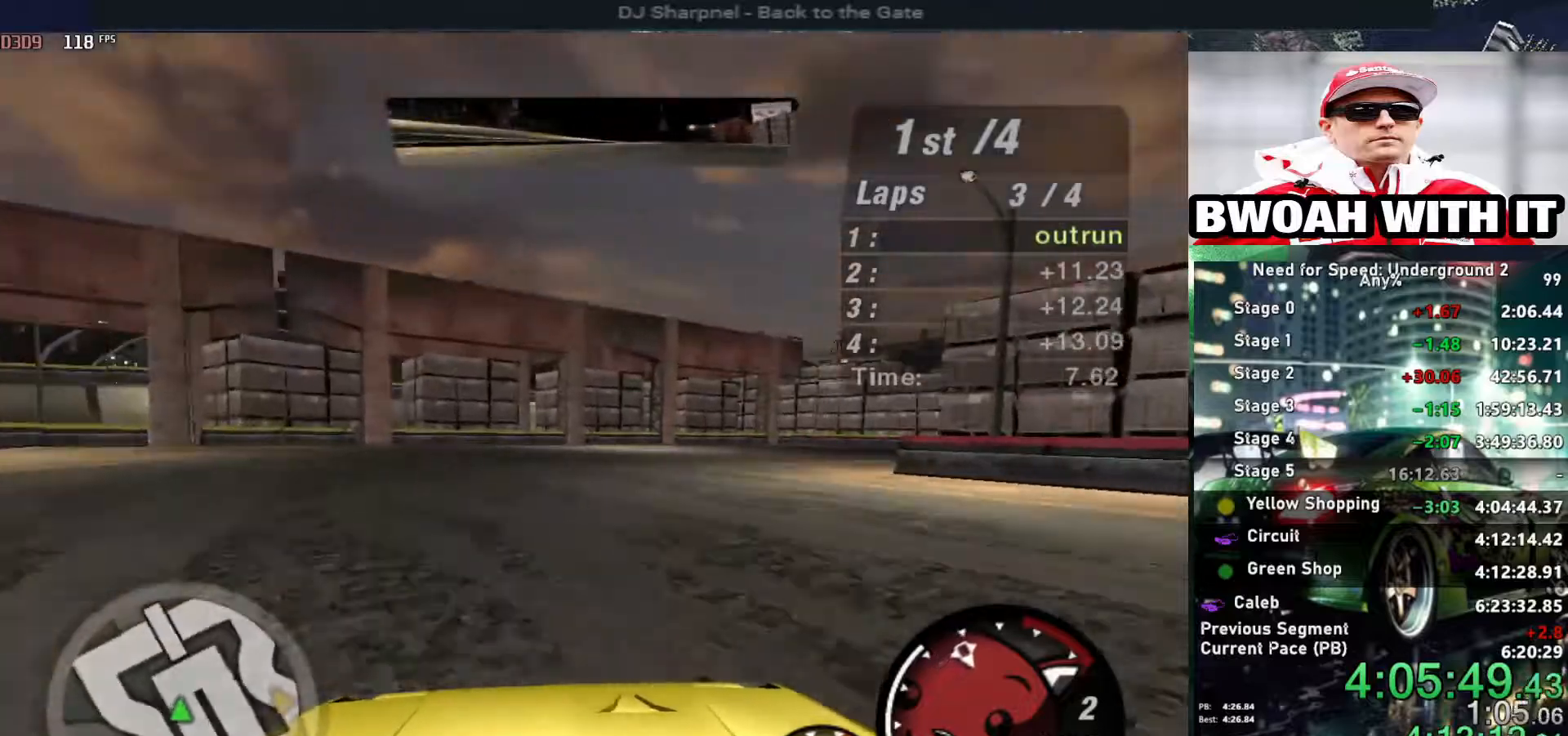
{"keys": ["right"], "events": [[117, "up", "up"]]}
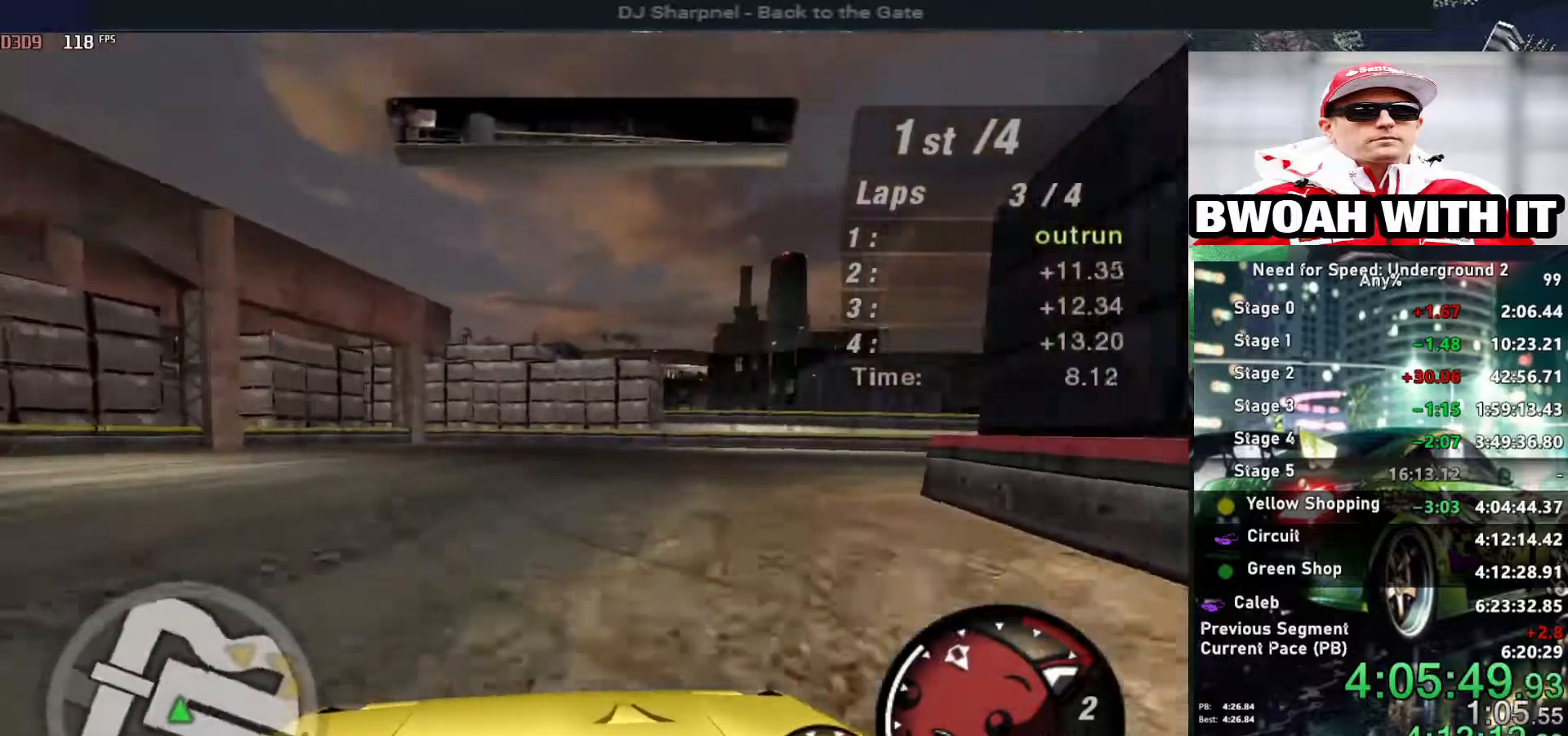
{"keys": ["right", "up"], "events": [[384, "up", "down"]]}
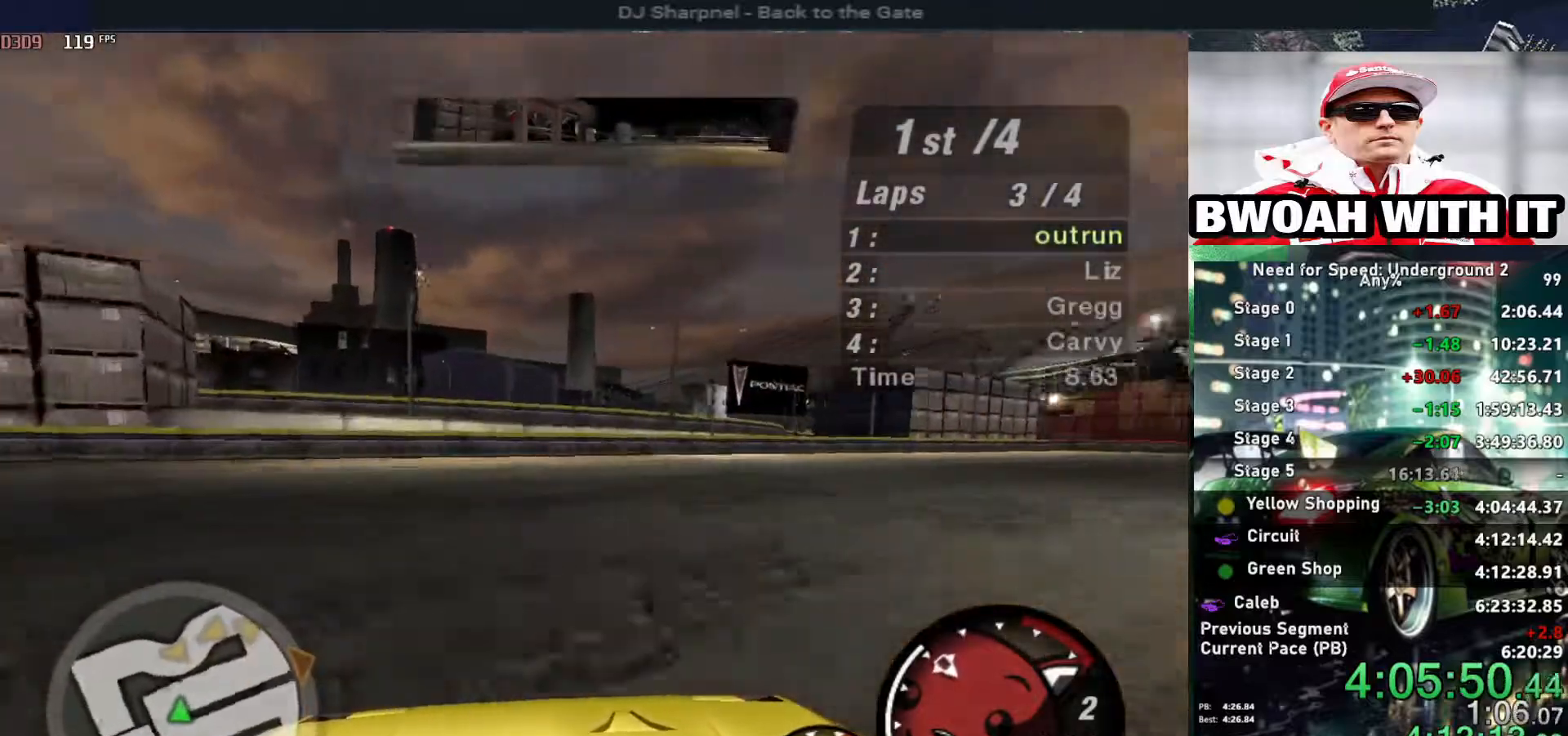
{"keys": ["right", "up"], "events": []}
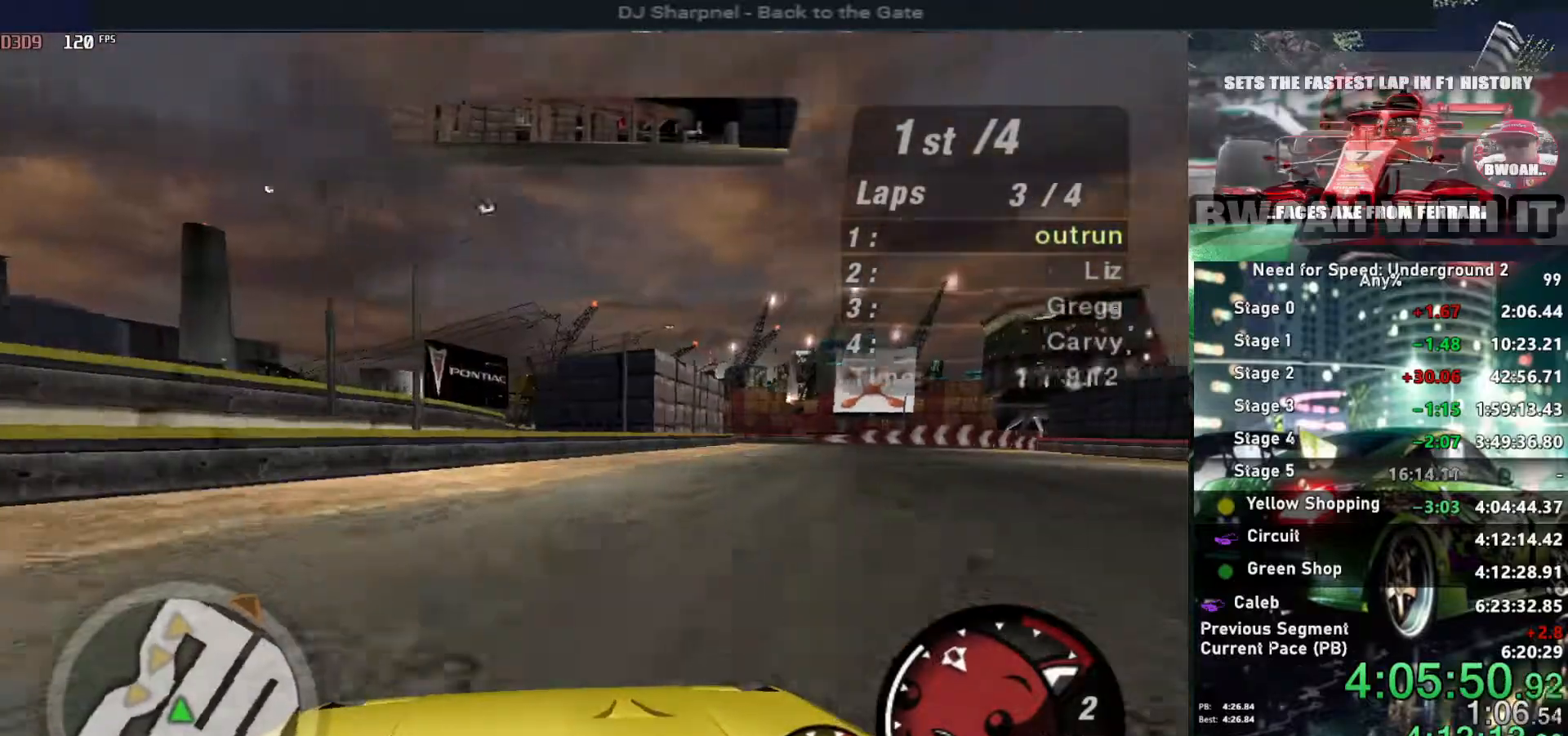
{"keys": ["up"], "events": [[450, "right", "up"]]}
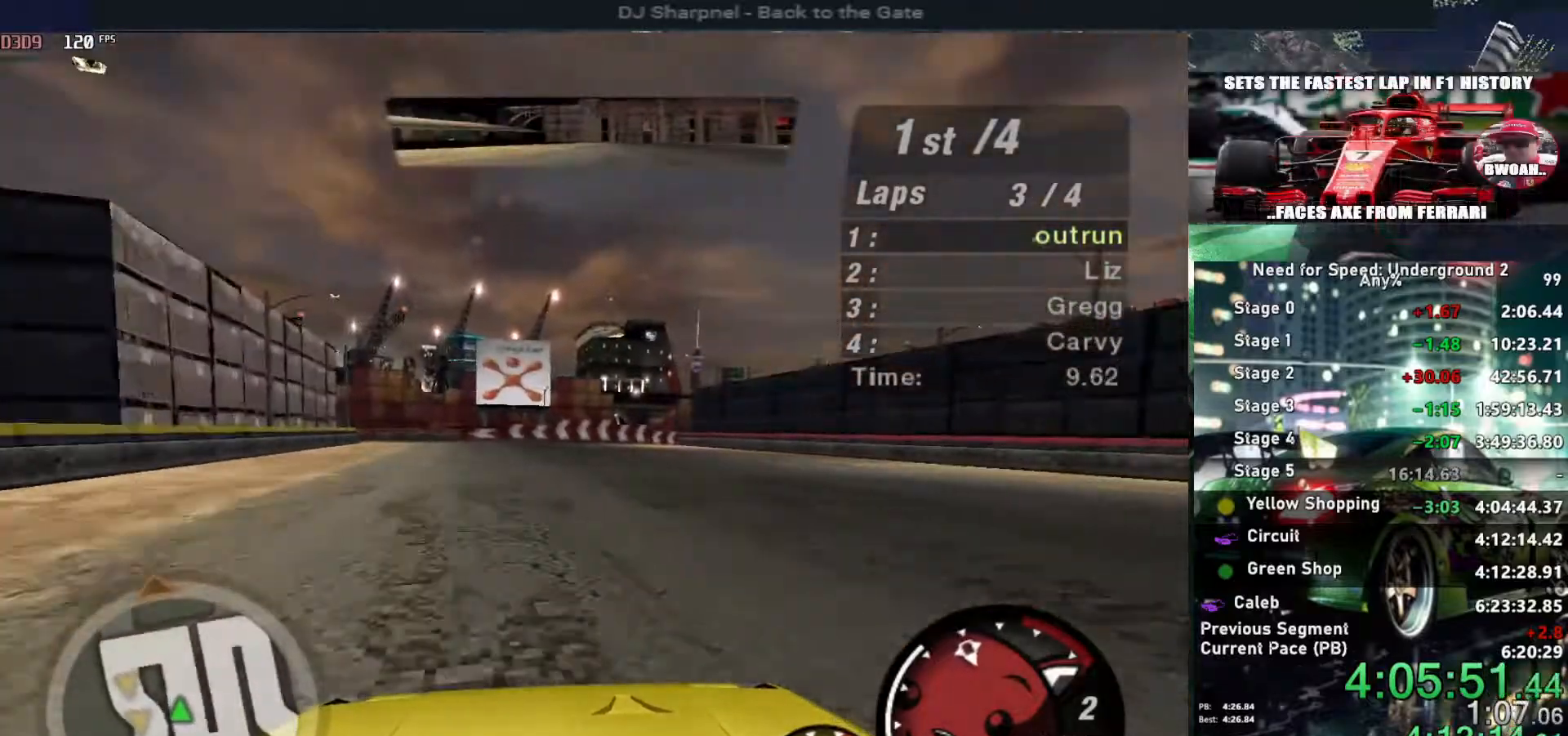
{"keys": ["left", "up"], "events": [[284, "left", "down"]]}
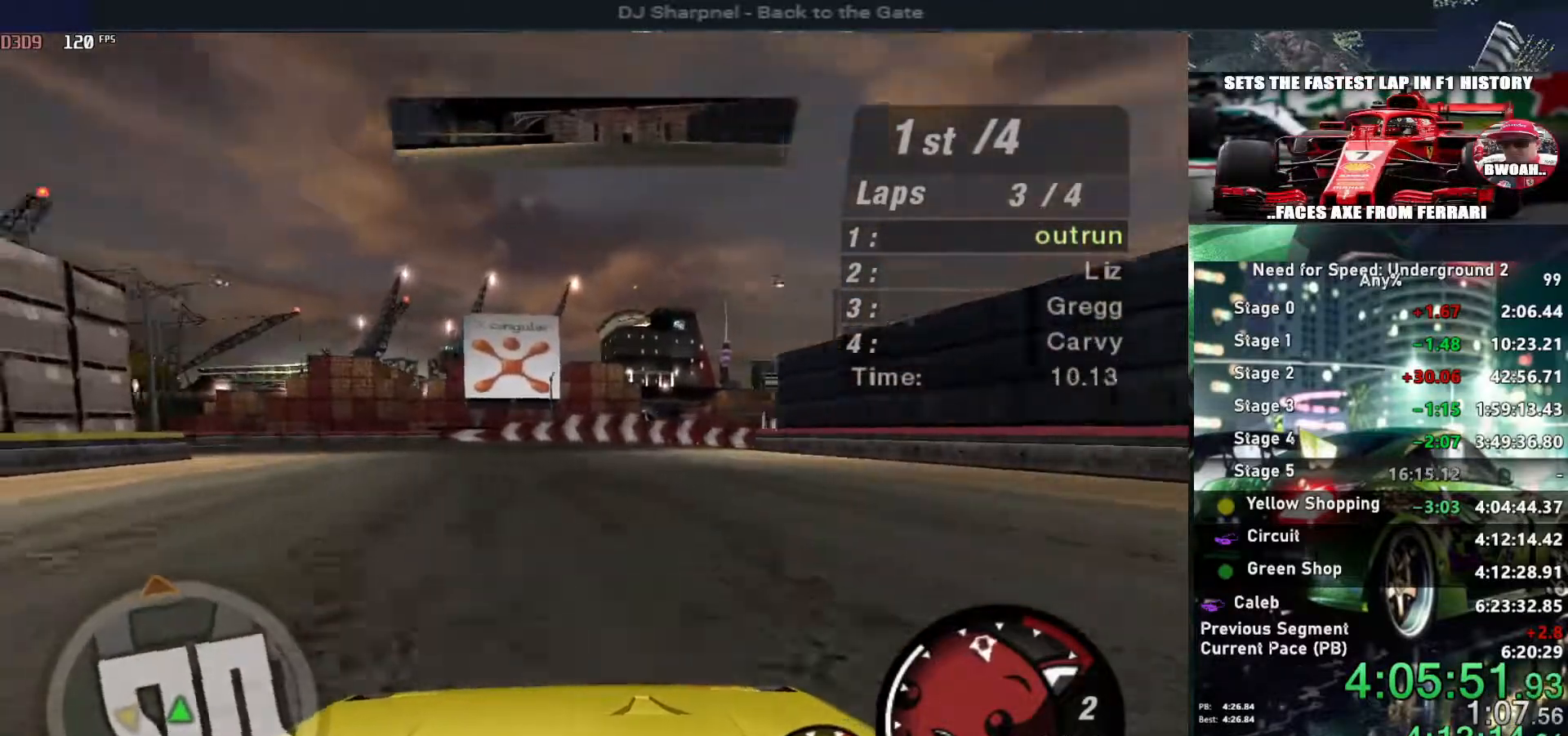
{"keys": ["left"], "events": [[250, "up", "up"], [334, "down", "down"], [484, "down", "up"]]}
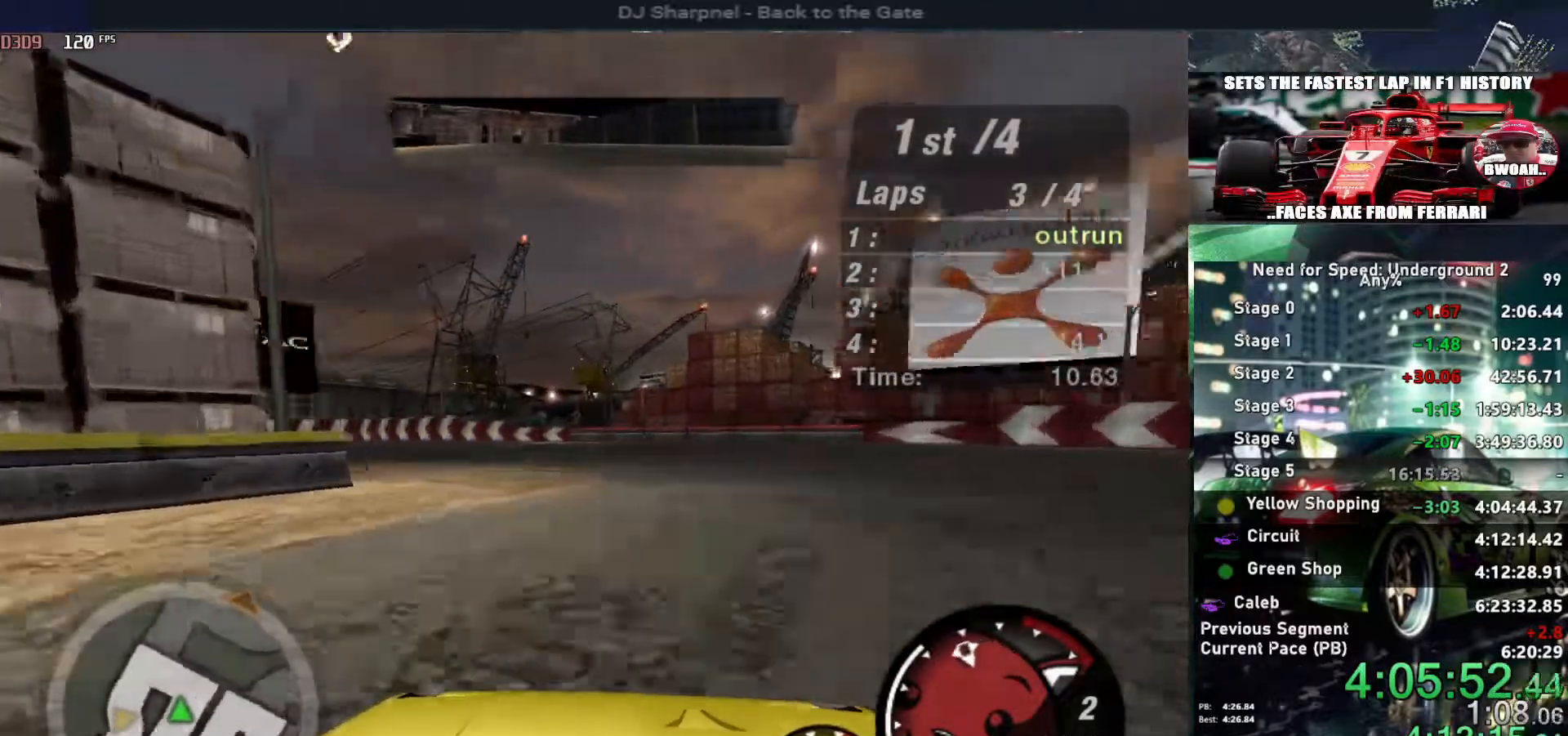
{"keys": ["left", "up"], "events": [[500, "up", "down"]]}
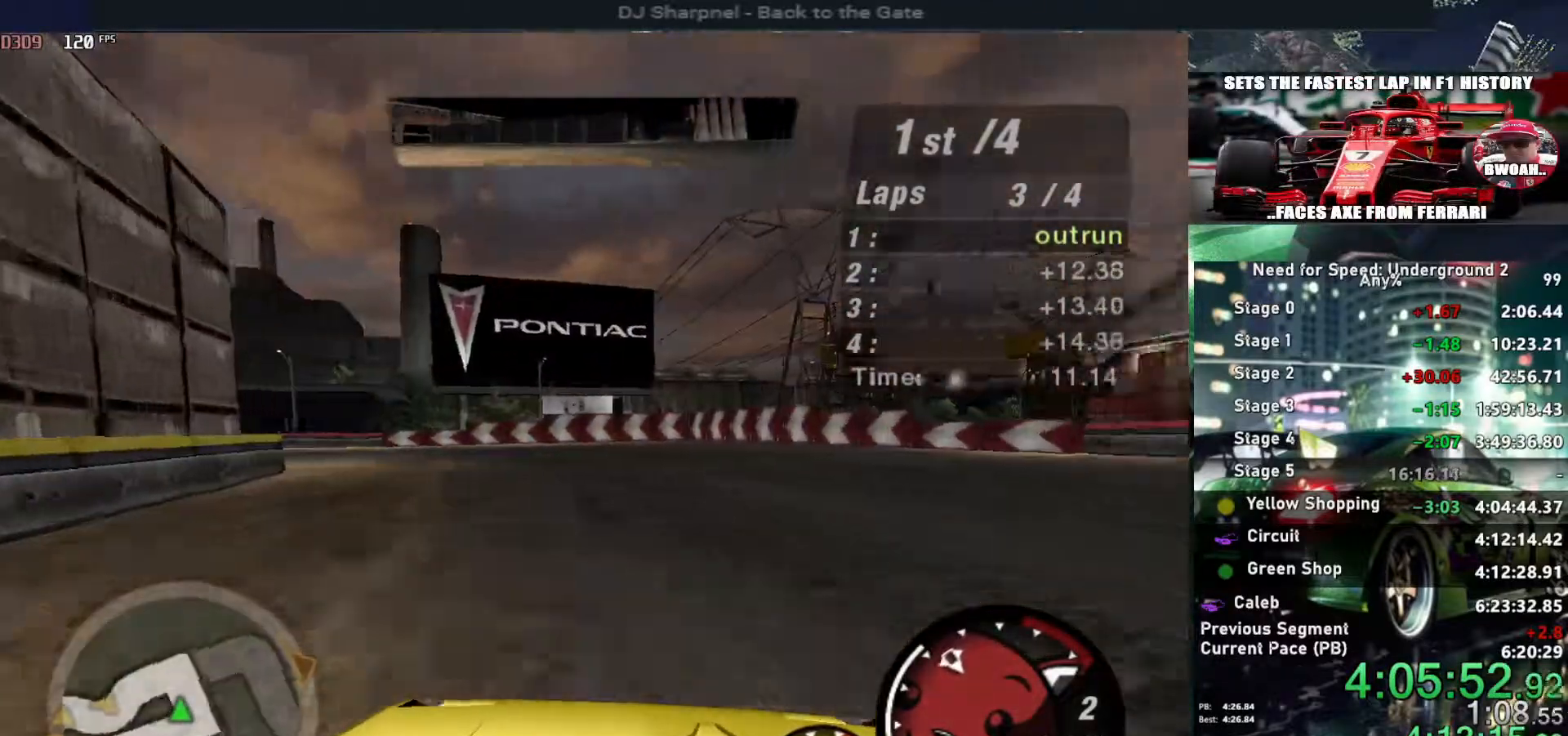
{"keys": ["left", "up"], "events": []}
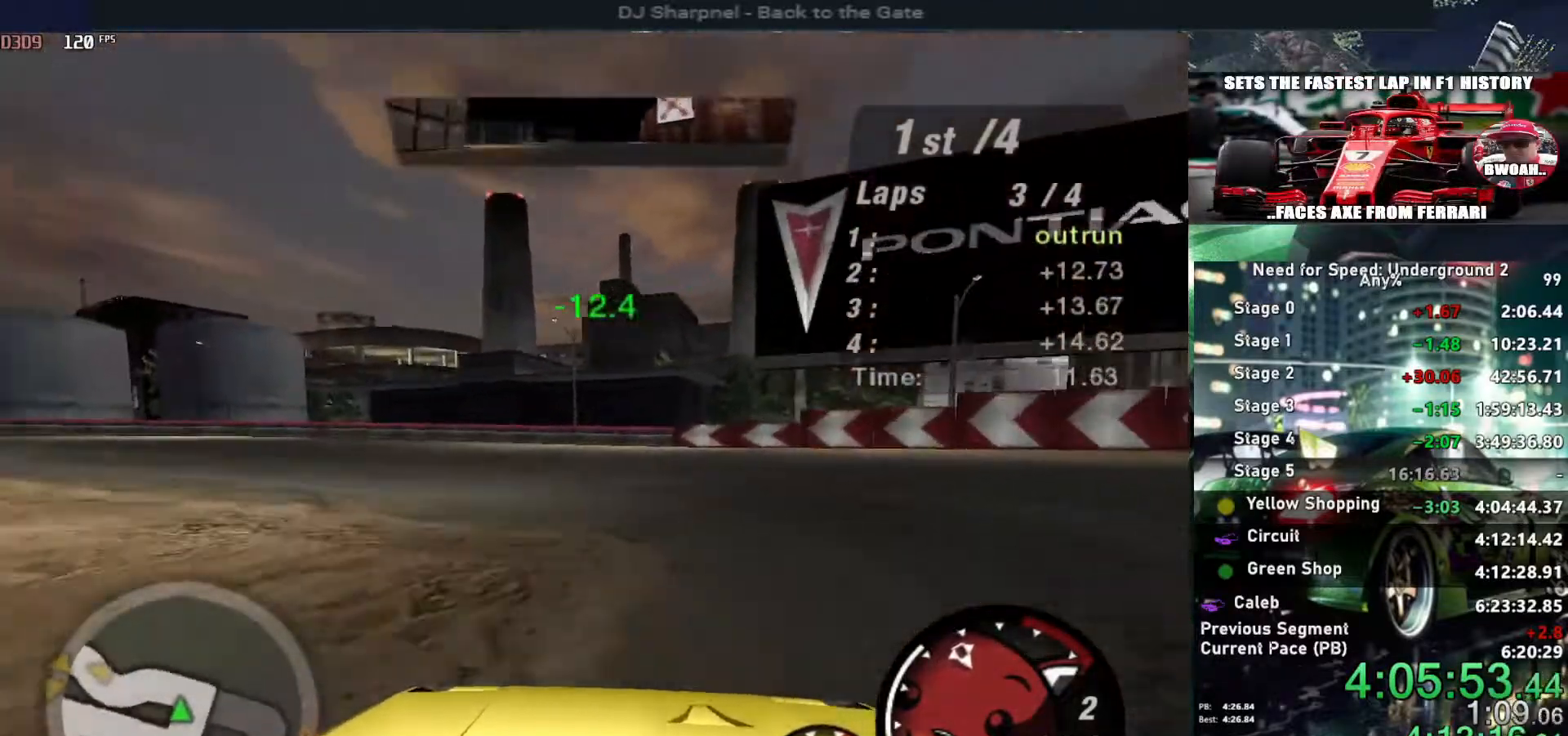
{"keys": ["left", "up"], "events": []}
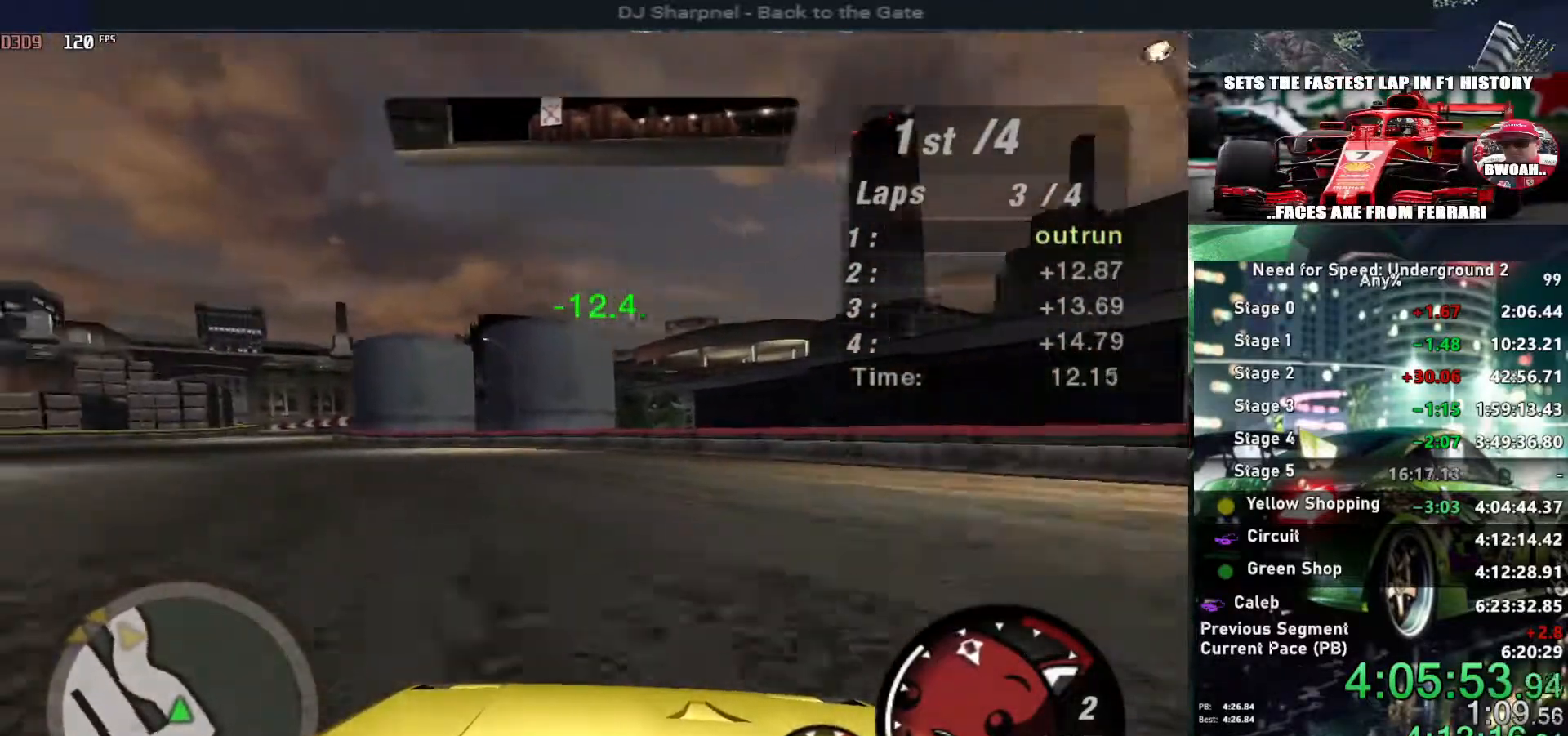
{"keys": ["up"], "events": [[450, "left", "up"]]}
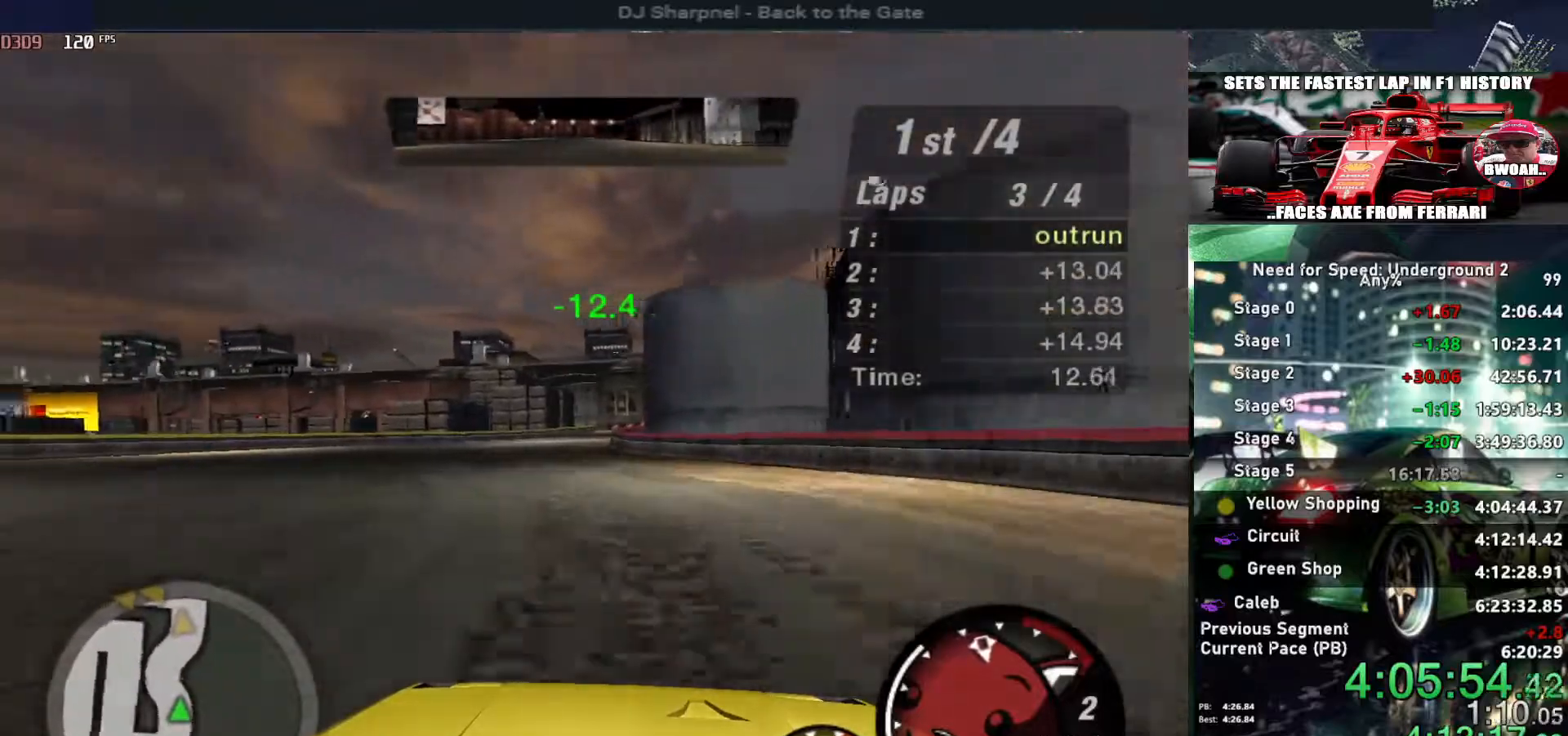
{"keys": ["up"], "events": []}
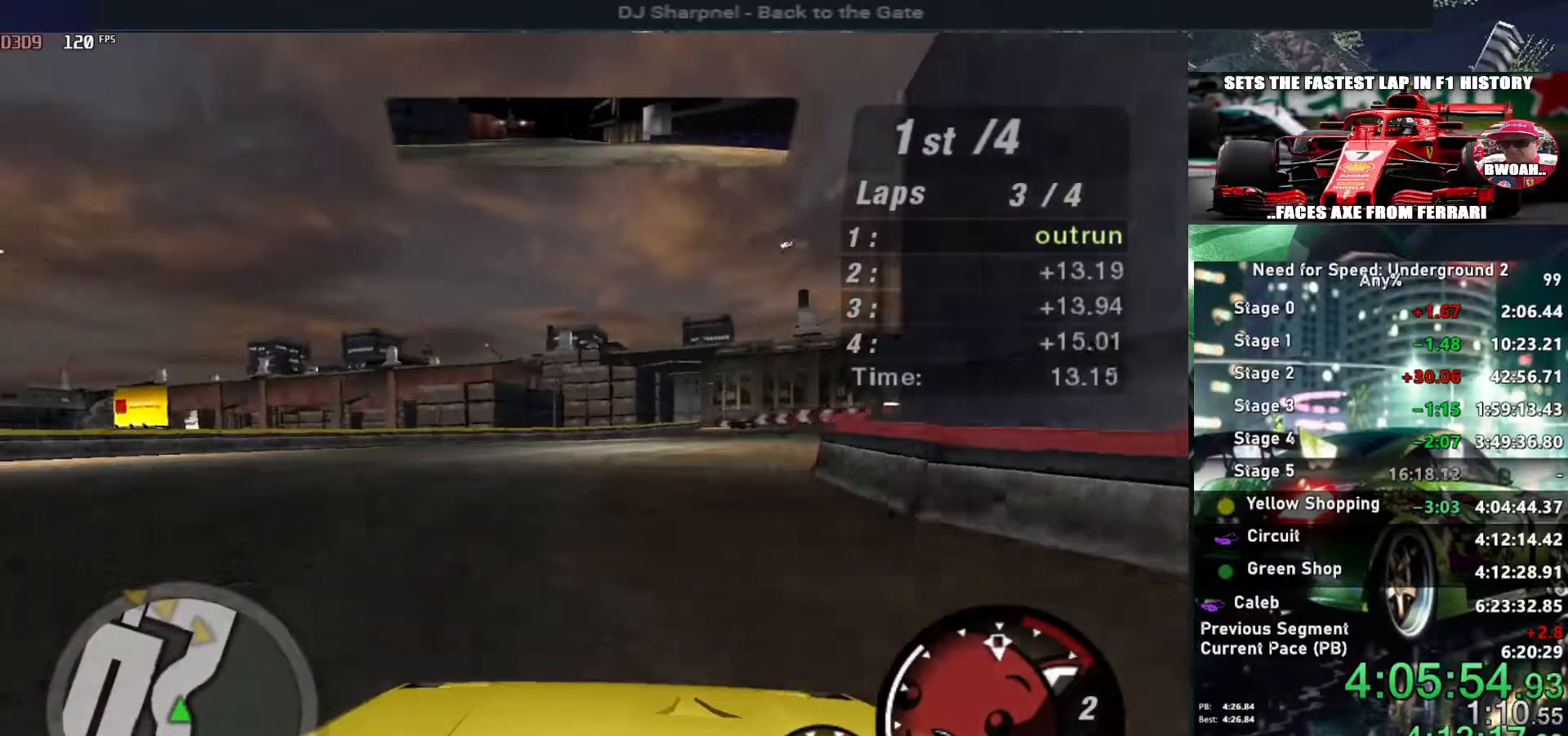
{"keys": ["up"], "events": [[17, "right", "down"], [300, "right", "up"], [350, "right", "down"], [484, "right", "up"]]}
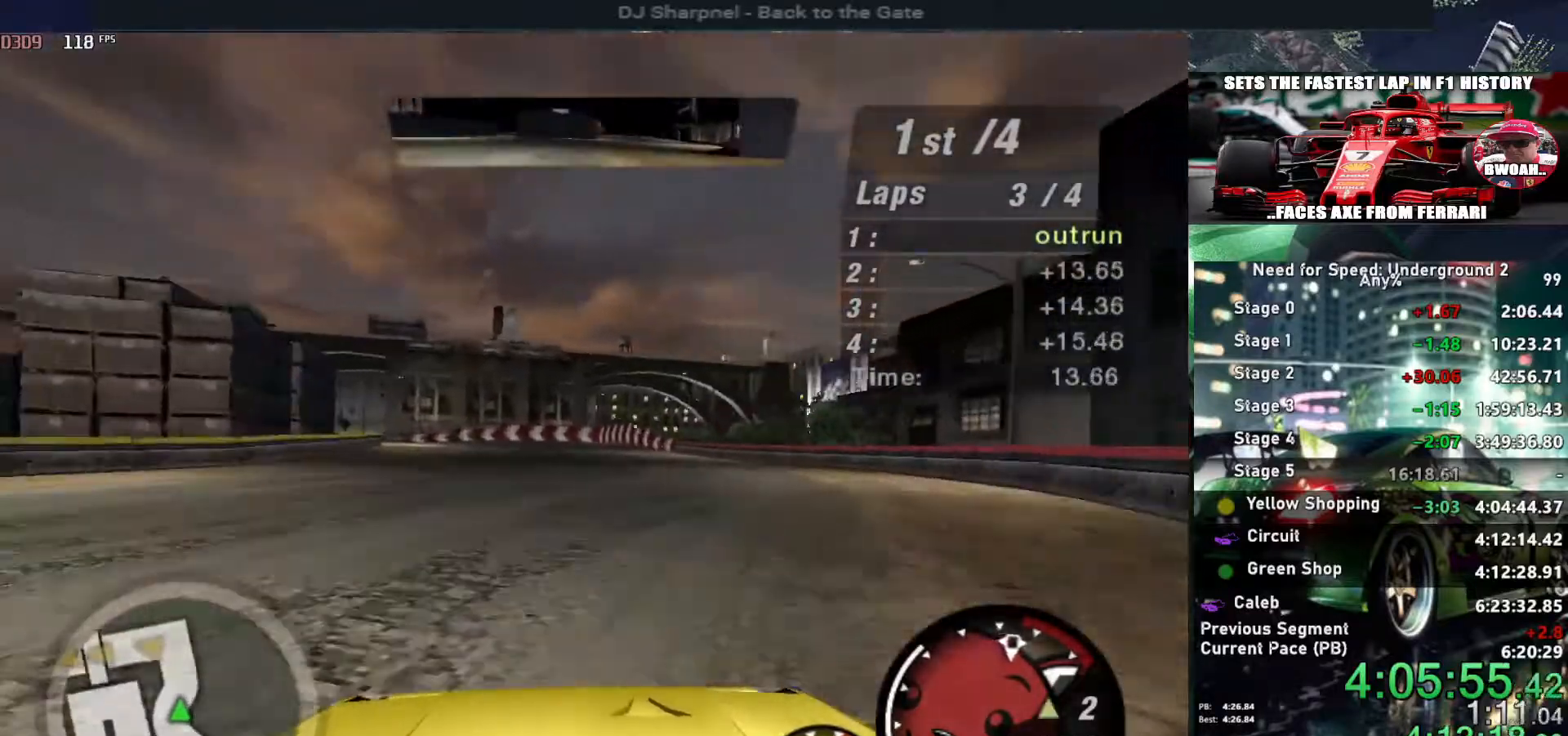
{"keys": ["left", "up"], "events": [[167, "left", "down"], [334, "left", "up"], [400, "left", "down"]]}
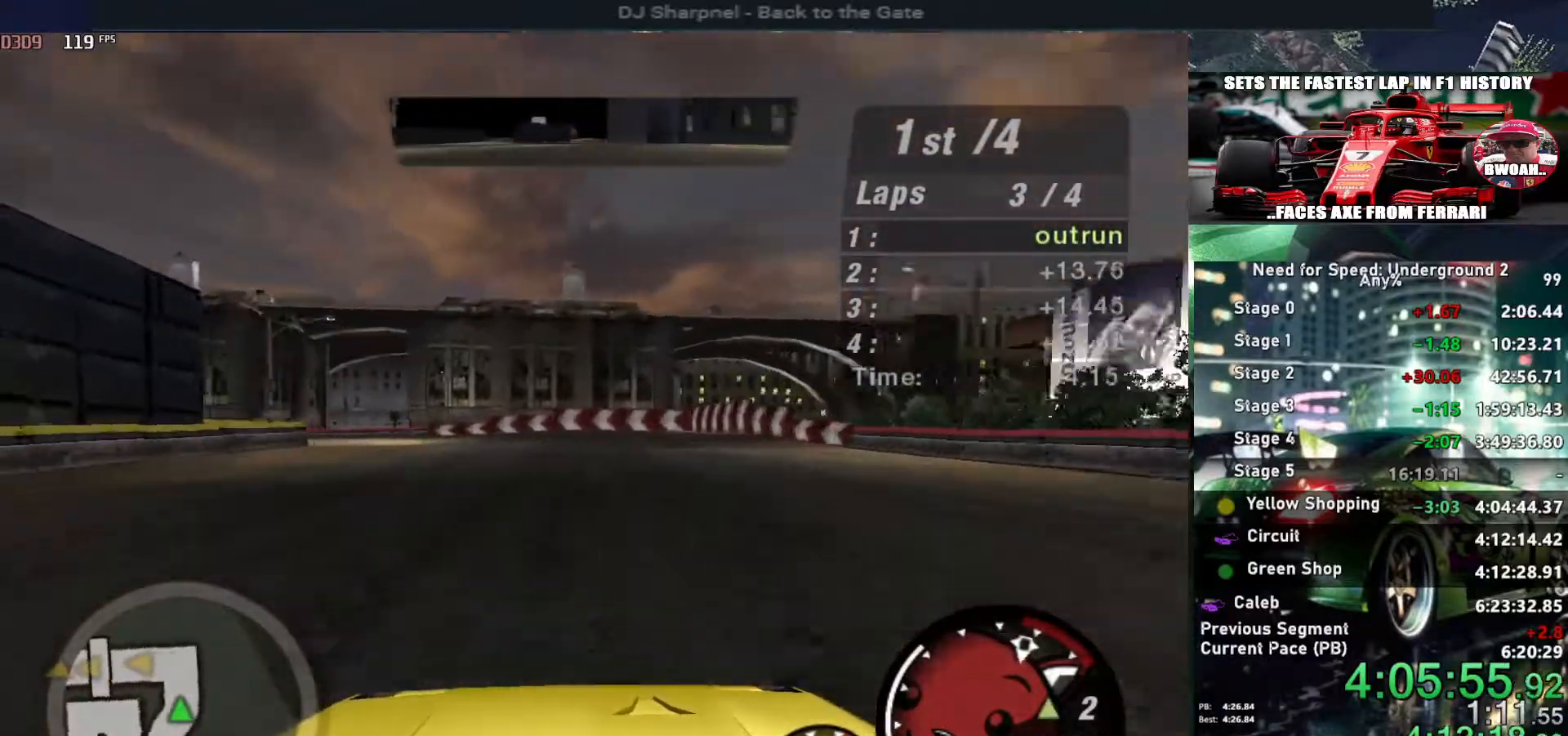
{"keys": ["left", "up"], "events": []}
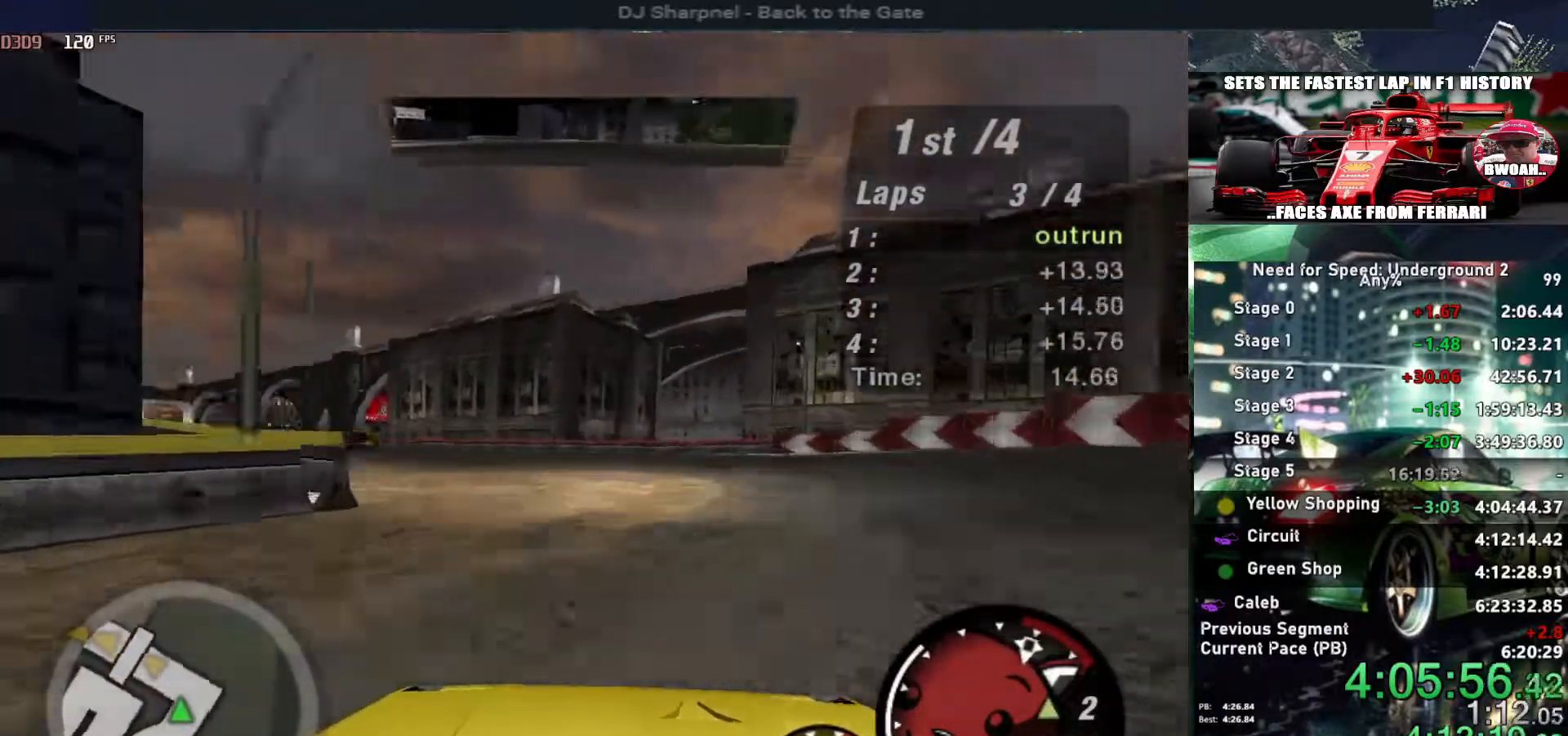
{"keys": ["up"], "events": [[67, "shift", "down"], [200, "shift", "up"], [350, "left", "up"]]}
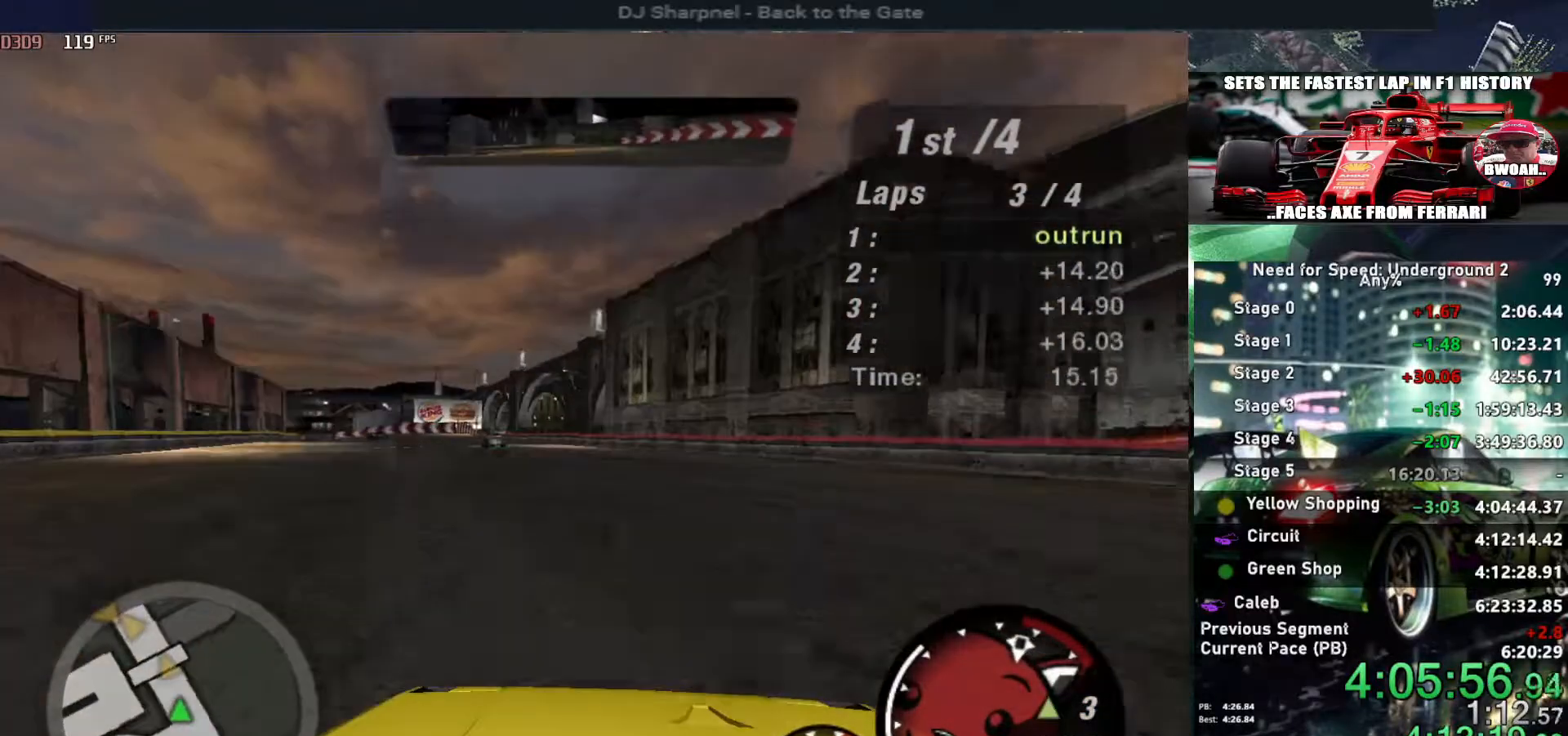
{"keys": ["up"], "events": [[84, "left", "down"], [267, "left", "up"]]}
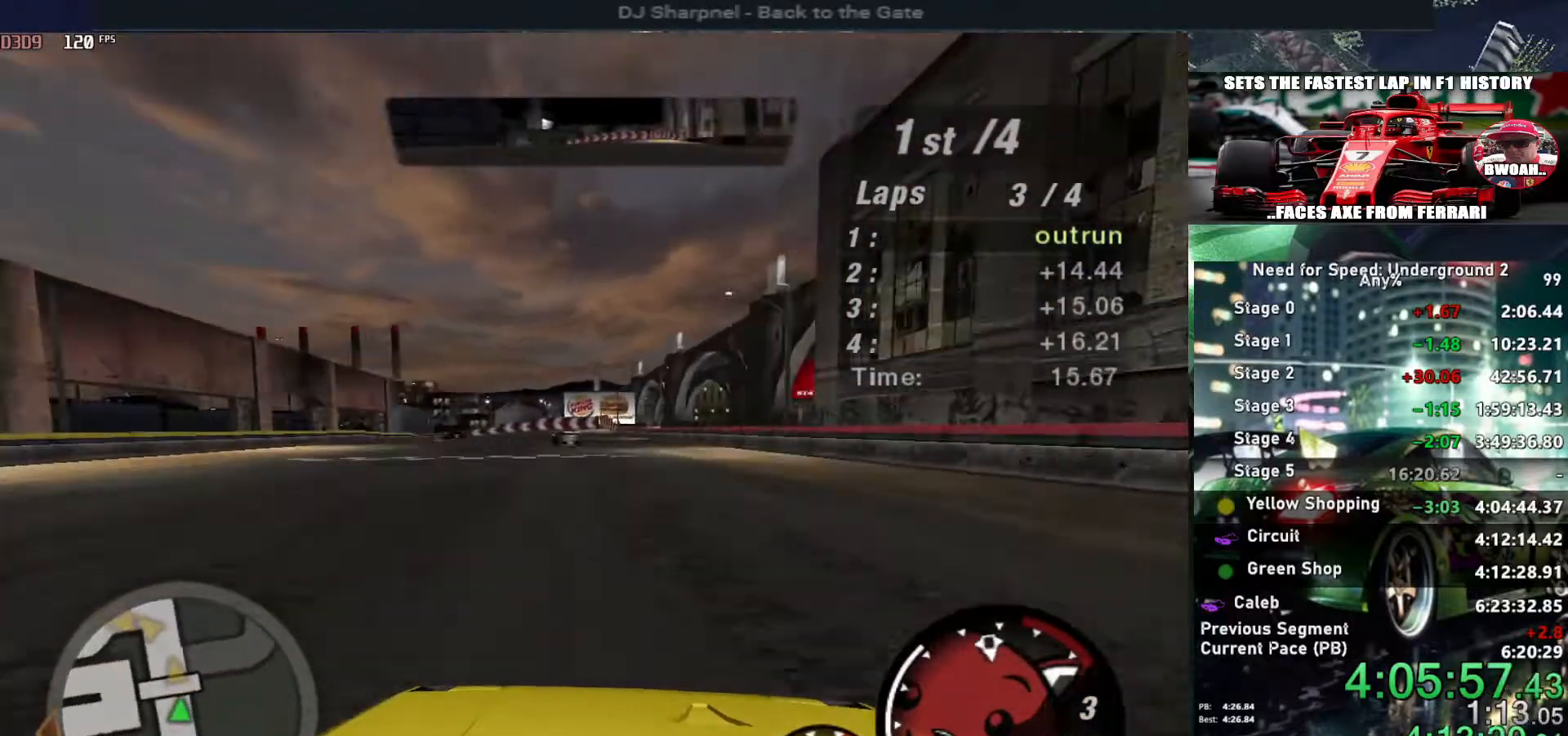
{"keys": ["up"], "events": [[234, "left", "down"], [317, "left", "up"]]}
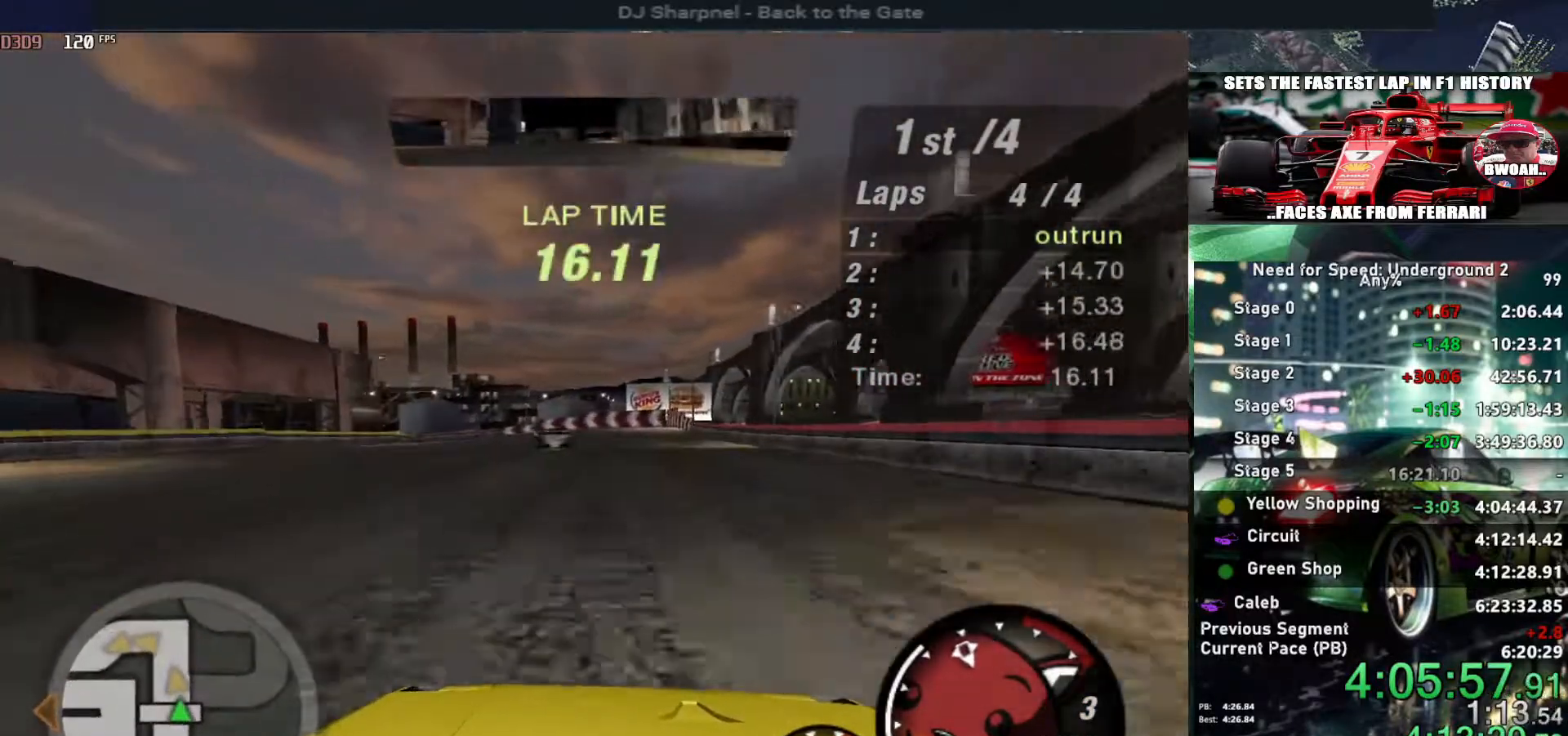
{"keys": ["left", "up"], "events": [[200, "left", "down"], [350, "left", "up"], [450, "left", "down"]]}